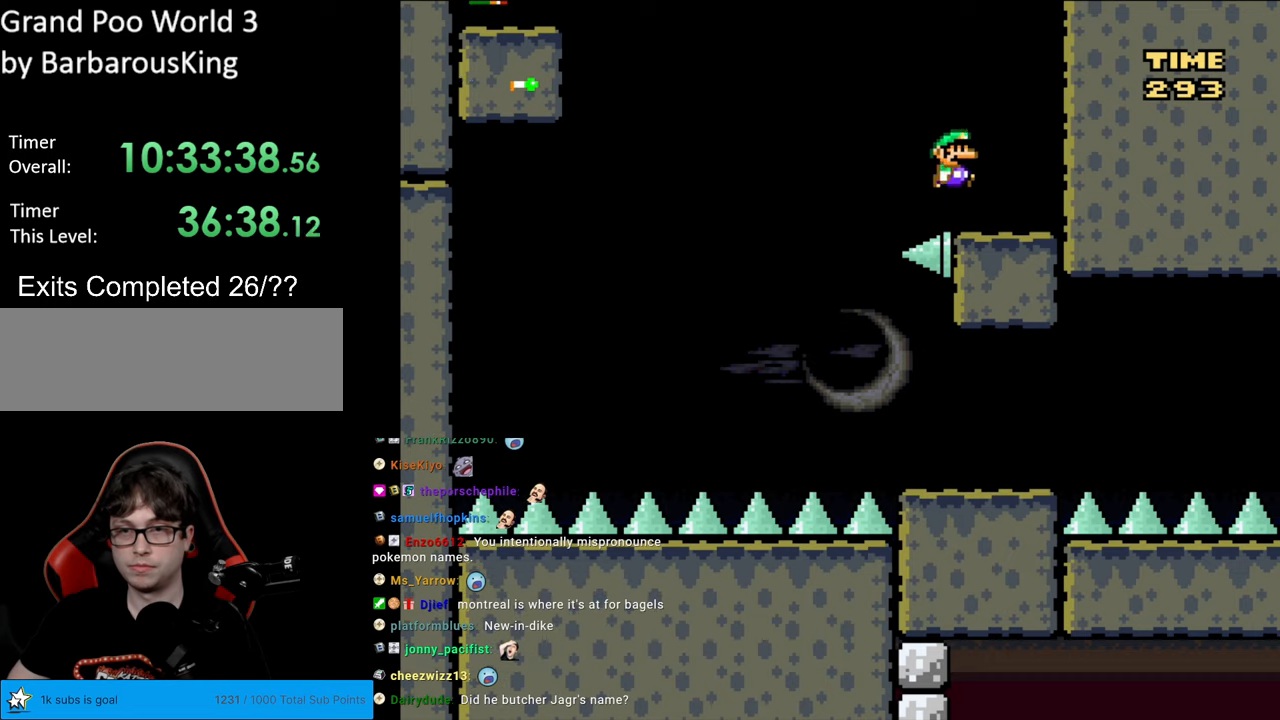
Gameplay with a controller (Nintendo layout); each line is a JSON object with the inputs held at the frame after it. "events" lists button and stick changes between this image and that frame as [ms after this image, input, new state], when the widget could be followed in between. Not read: L3 R3.
{"buttons": ["B", "Y", "DPAD_LEFT"], "events": [[67, "DPAD_RIGHT", "up"], [83, "DPAD_LEFT", "down"], [317, "B", "down"]]}
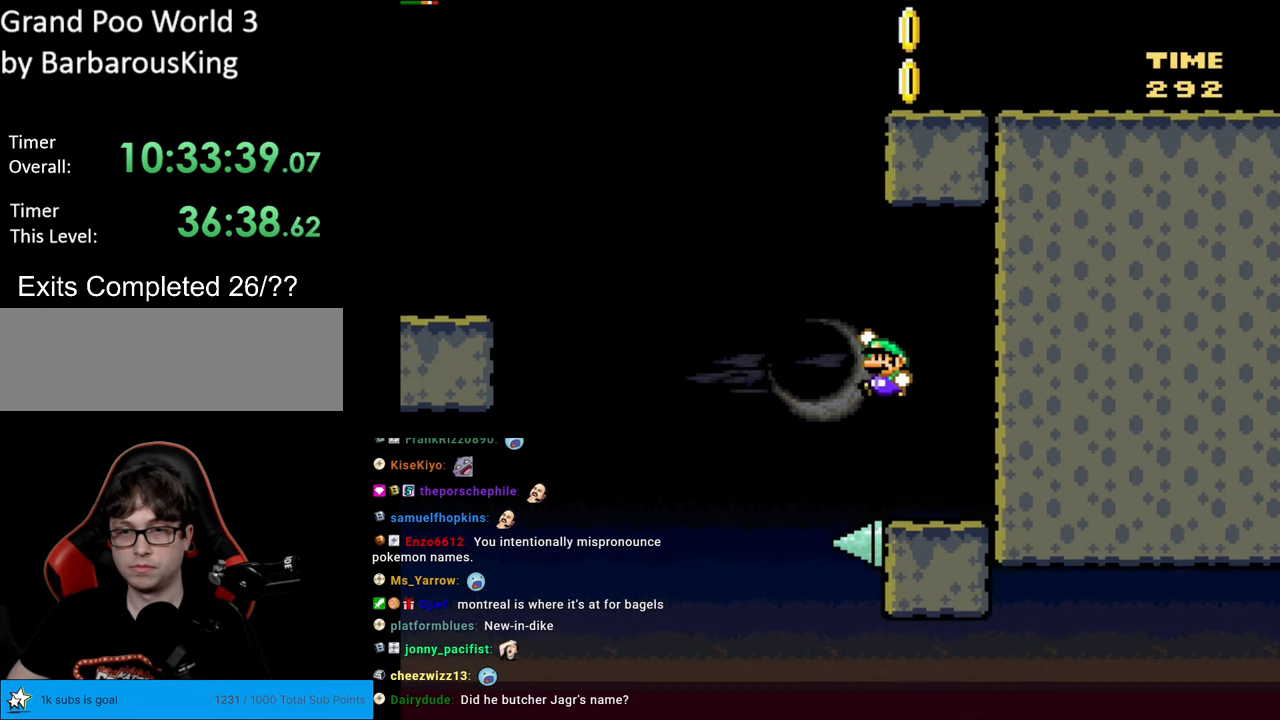
{"buttons": ["B", "Y", "DPAD_LEFT"], "events": []}
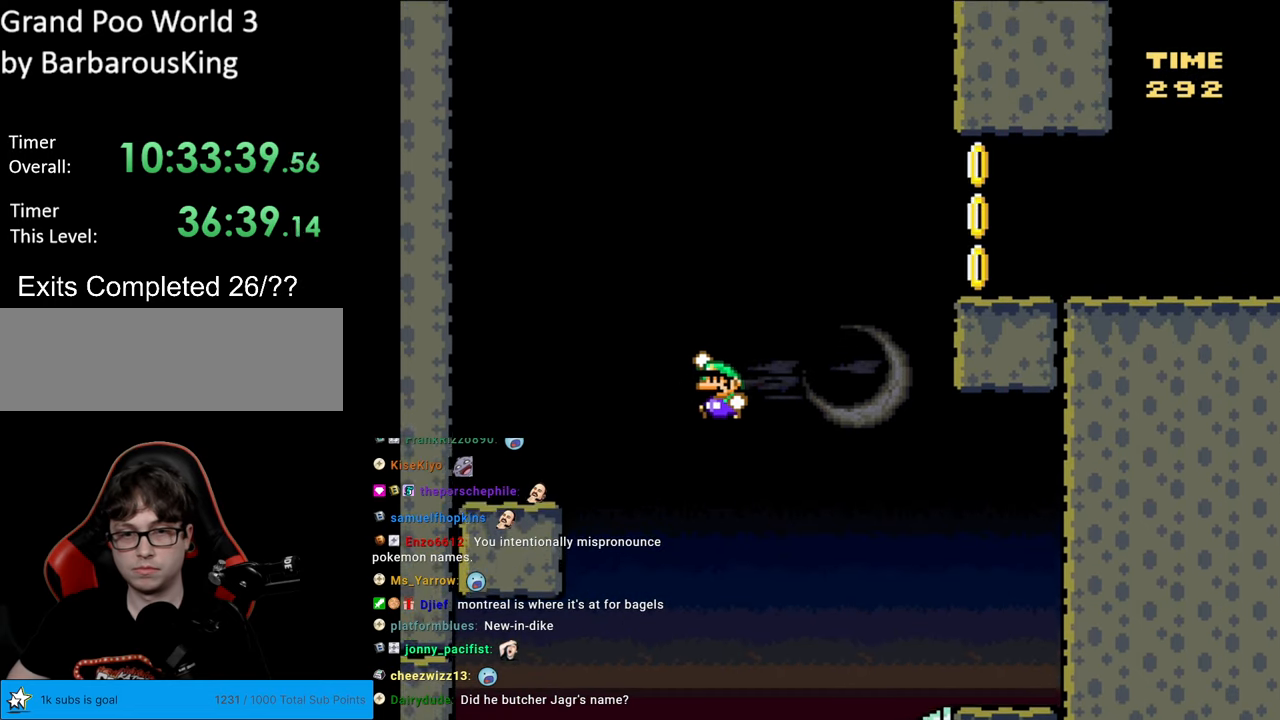
{"buttons": ["Y", "DPAD_RIGHT"], "events": [[250, "B", "up"], [350, "DPAD_LEFT", "up"], [367, "DPAD_RIGHT", "down"]]}
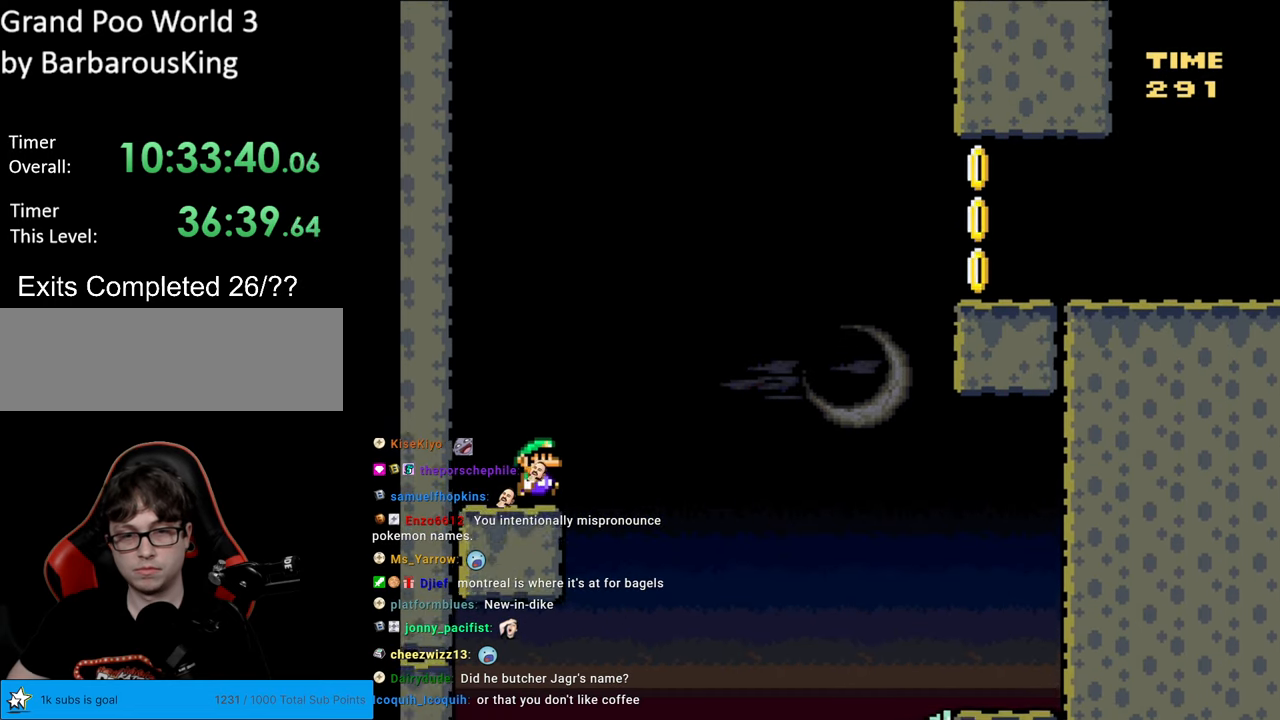
{"buttons": ["B", "Y", "DPAD_RIGHT"], "events": [[100, "B", "down"]]}
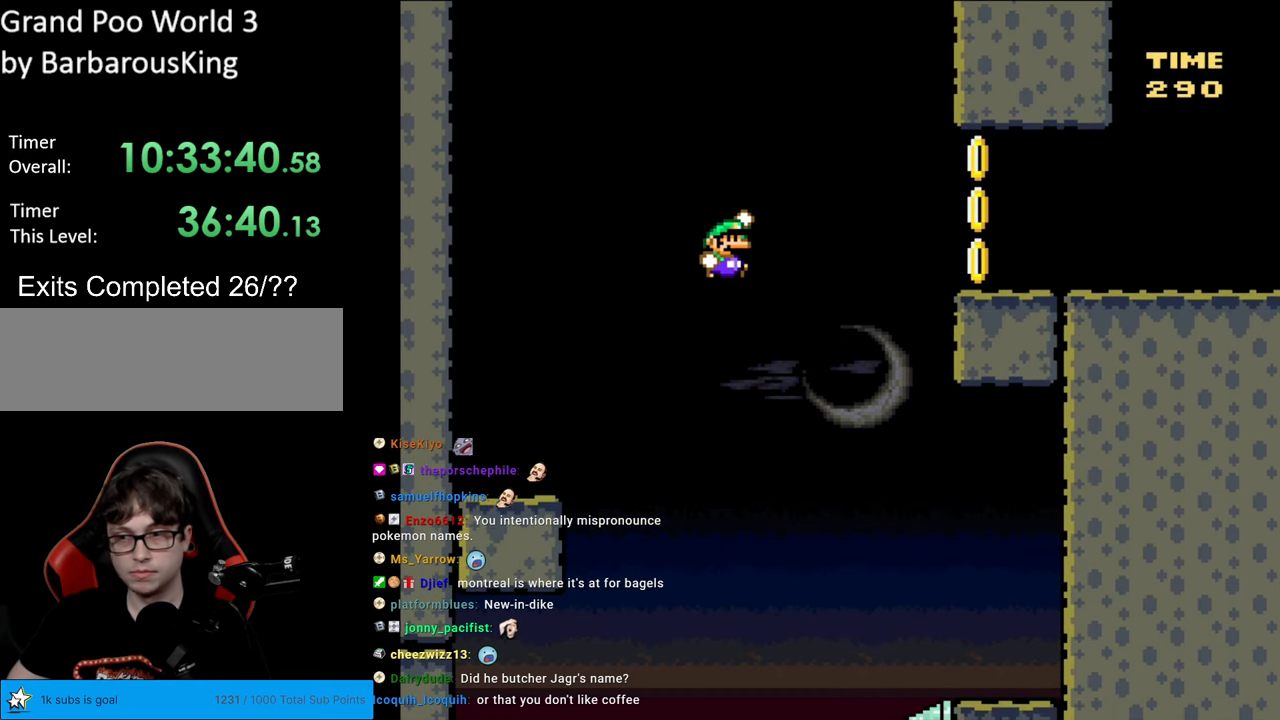
{"buttons": ["B", "Y", "DPAD_RIGHT"], "events": []}
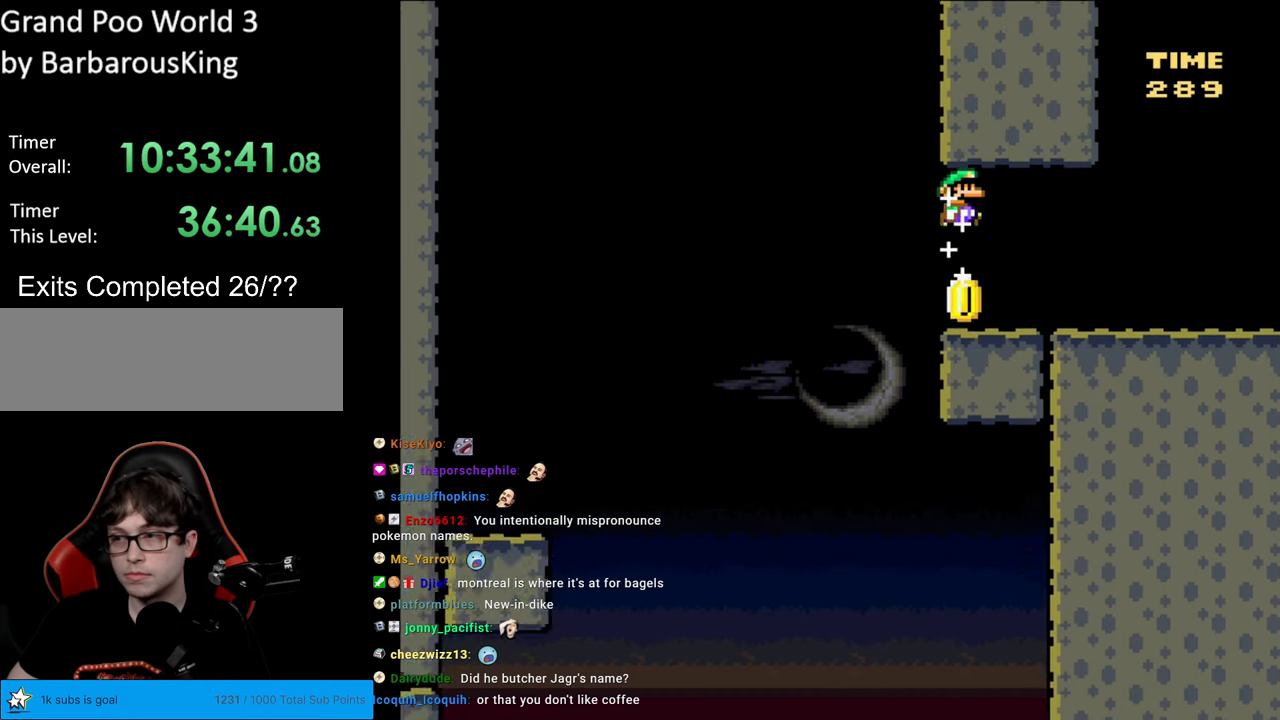
{"buttons": ["X", "DPAD_RIGHT"], "events": [[33, "B", "up"], [217, "Y", "up"], [233, "X", "down"]]}
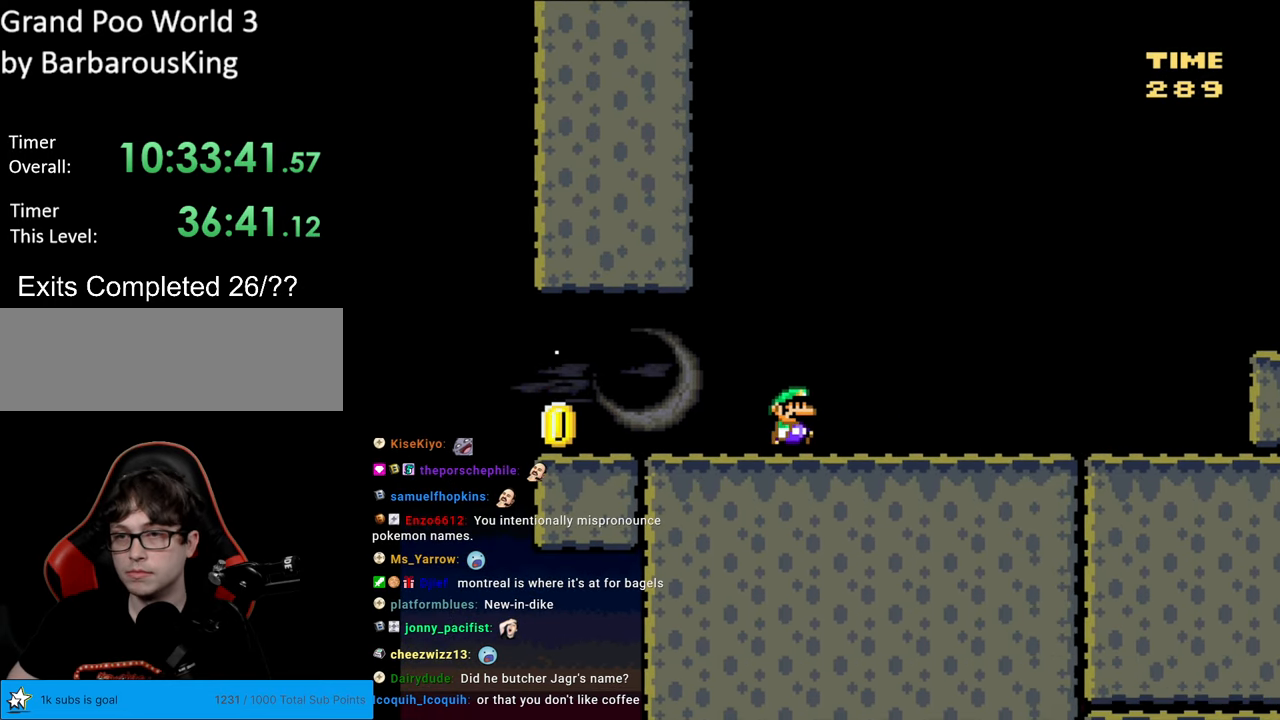
{"buttons": ["A", "X", "DPAD_RIGHT"], "events": [[367, "A", "down"]]}
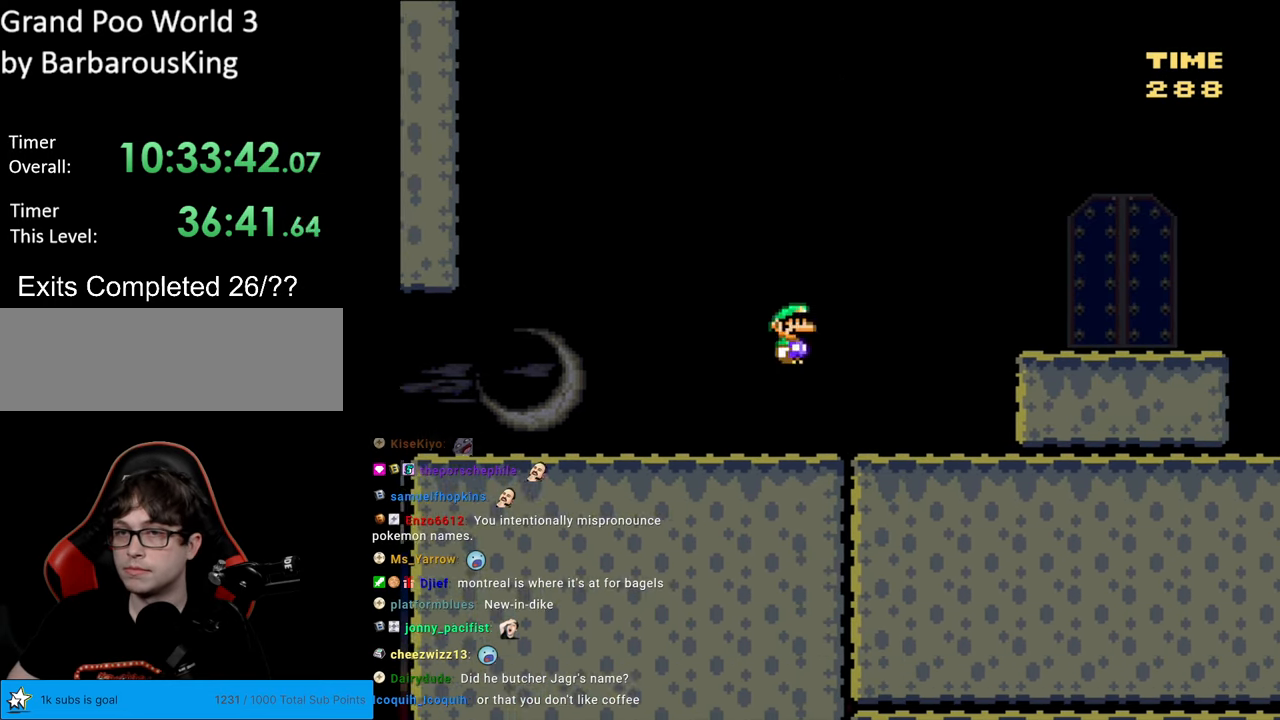
{"buttons": ["X", "DPAD_RIGHT"], "events": [[217, "A", "up"]]}
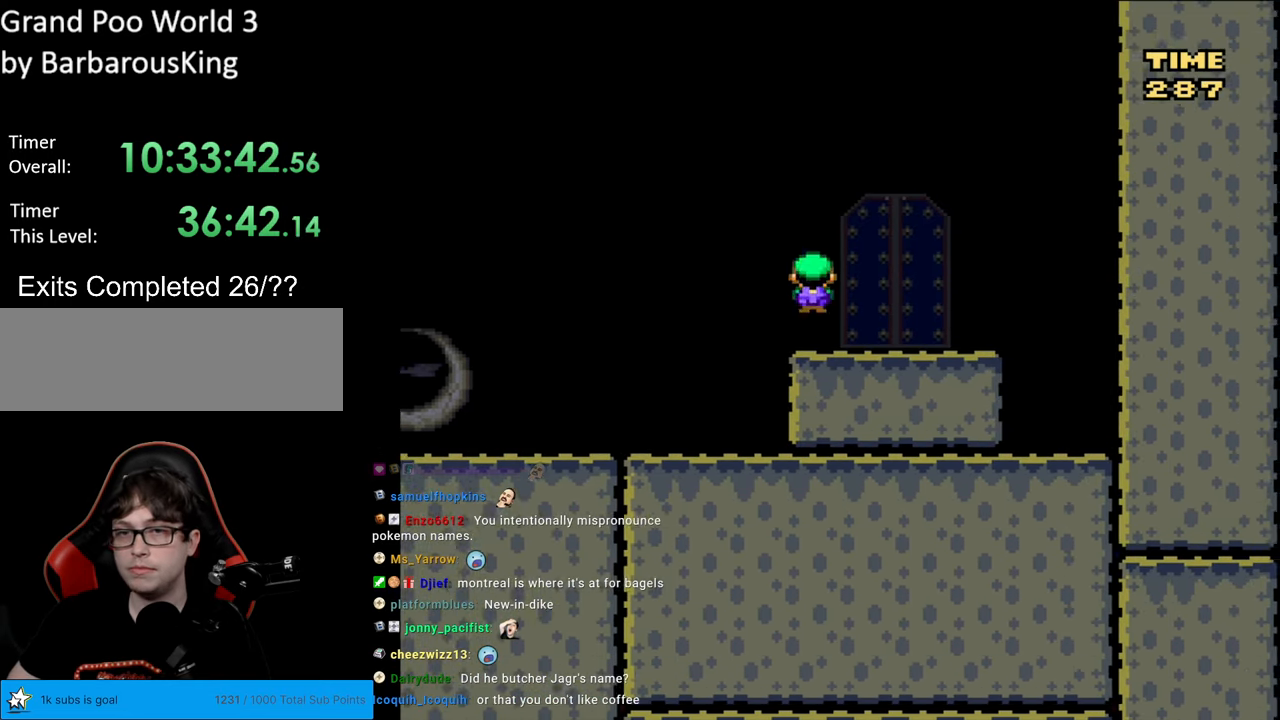
{"buttons": [], "events": [[83, "DPAD_RIGHT", "up"], [167, "X", "up"], [183, "DPAD_UP", "down"], [400, "DPAD_UP", "up"]]}
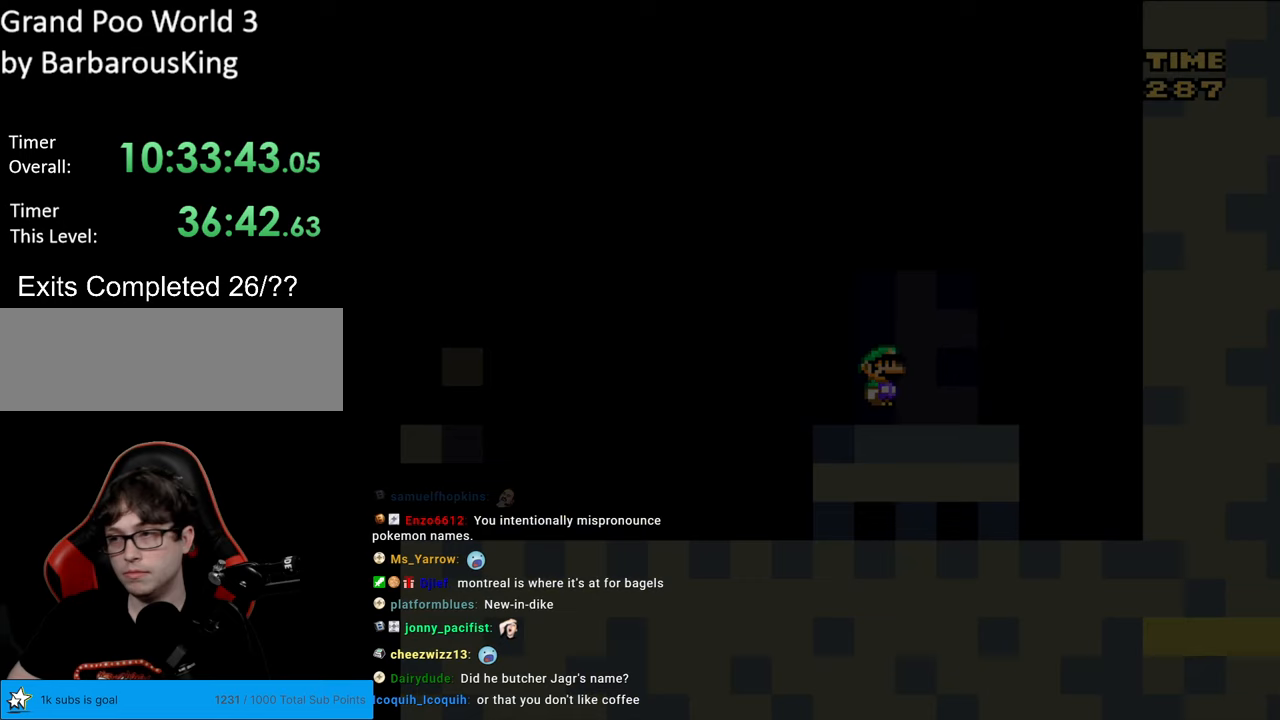
{"buttons": [], "events": []}
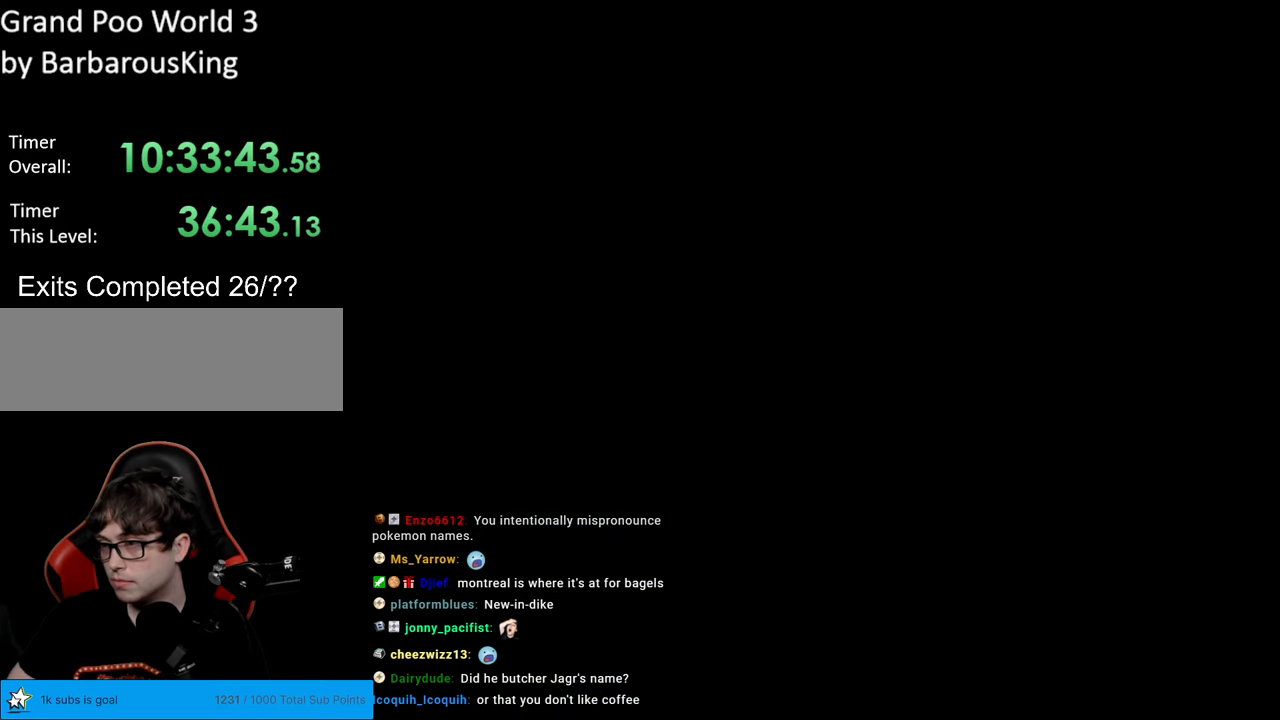
{"buttons": [], "events": []}
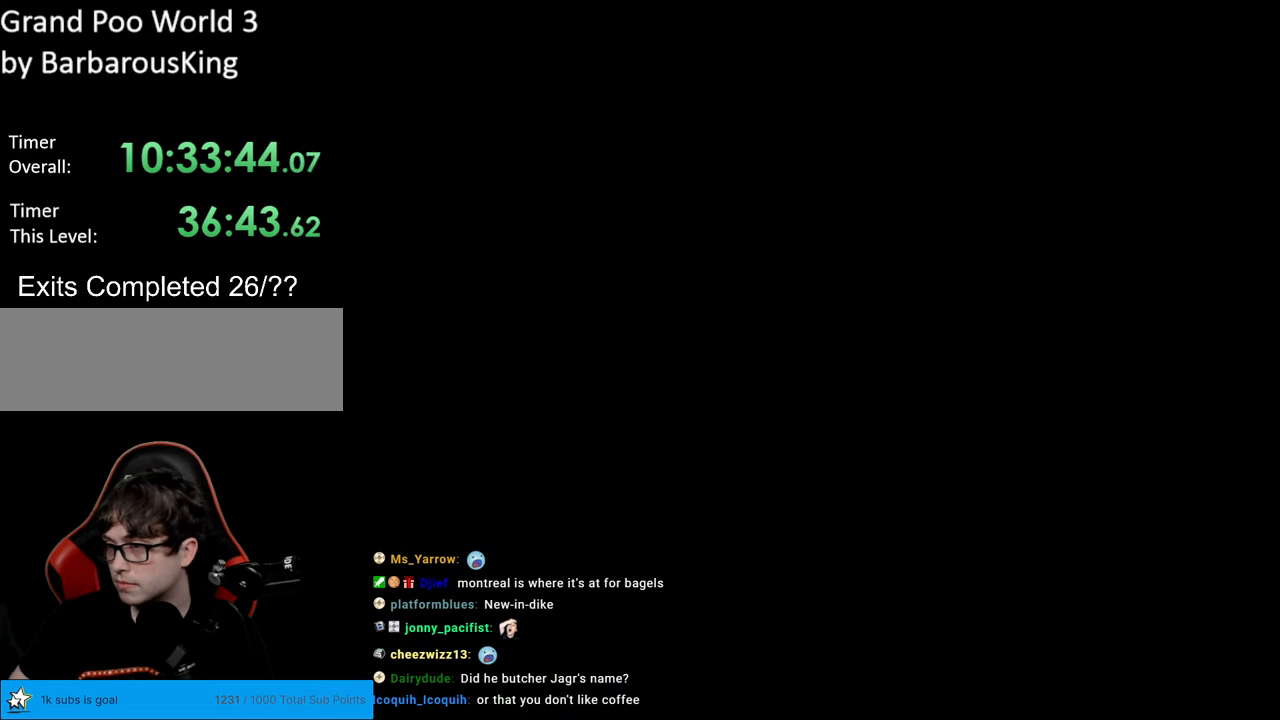
{"buttons": ["B", "Y"], "events": [[433, "B", "down"], [467, "Y", "down"]]}
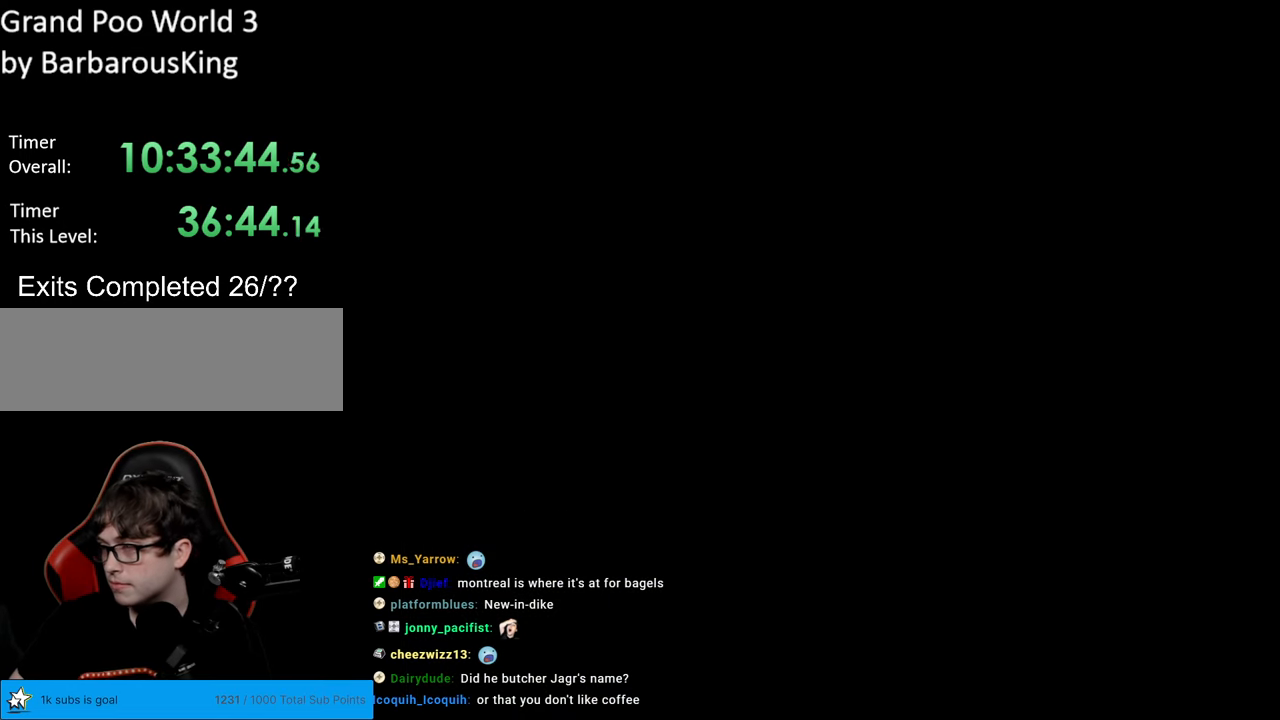
{"buttons": ["B", "Y"], "events": []}
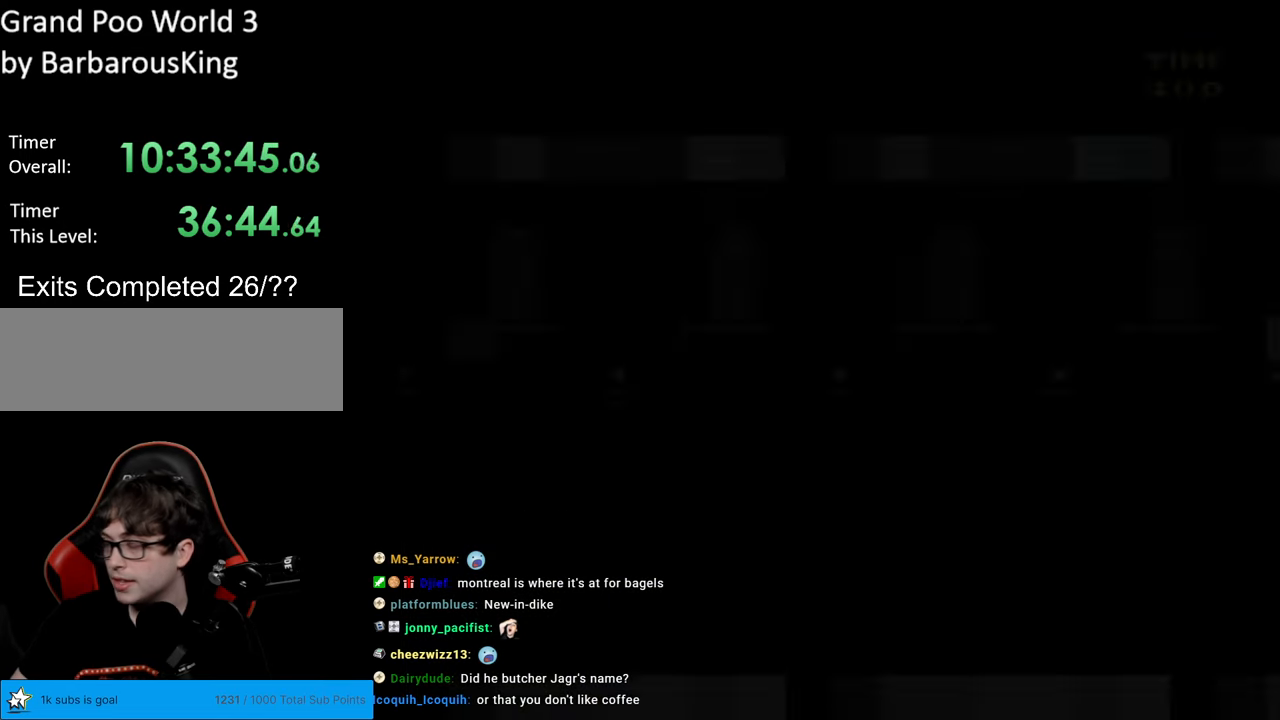
{"buttons": ["B", "Y"], "events": []}
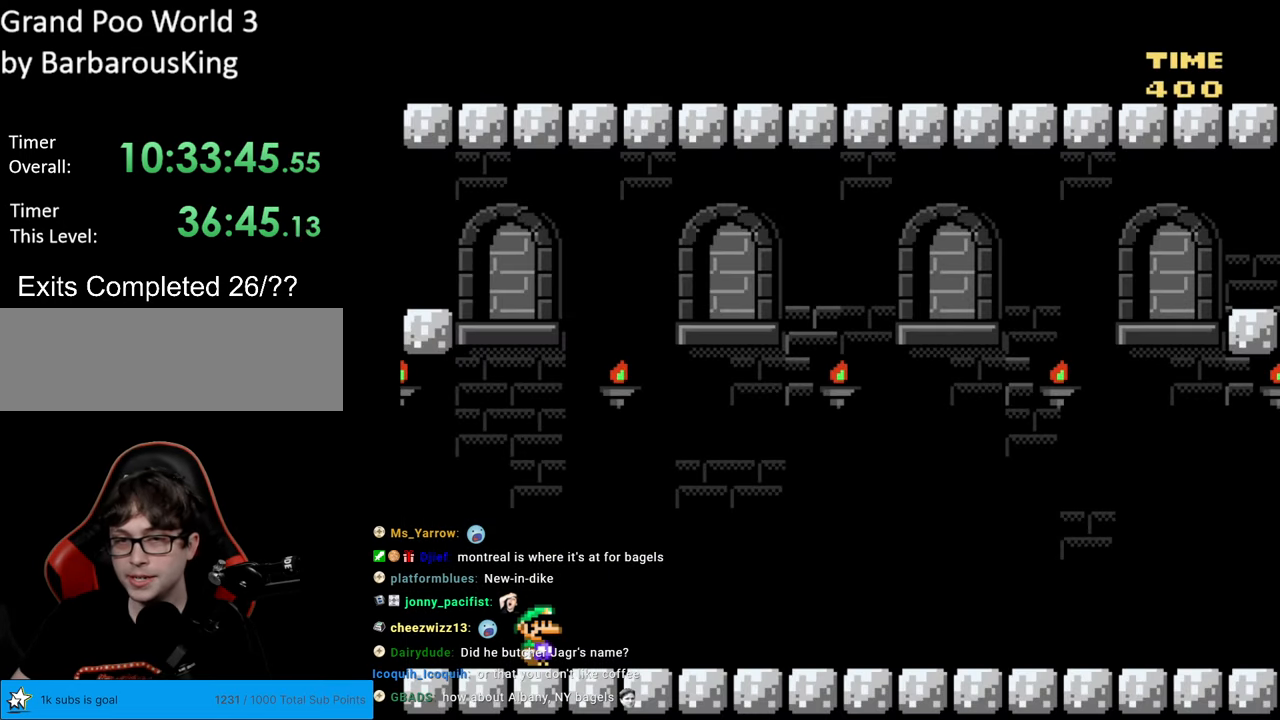
{"buttons": ["Y"], "events": [[83, "B", "up"]]}
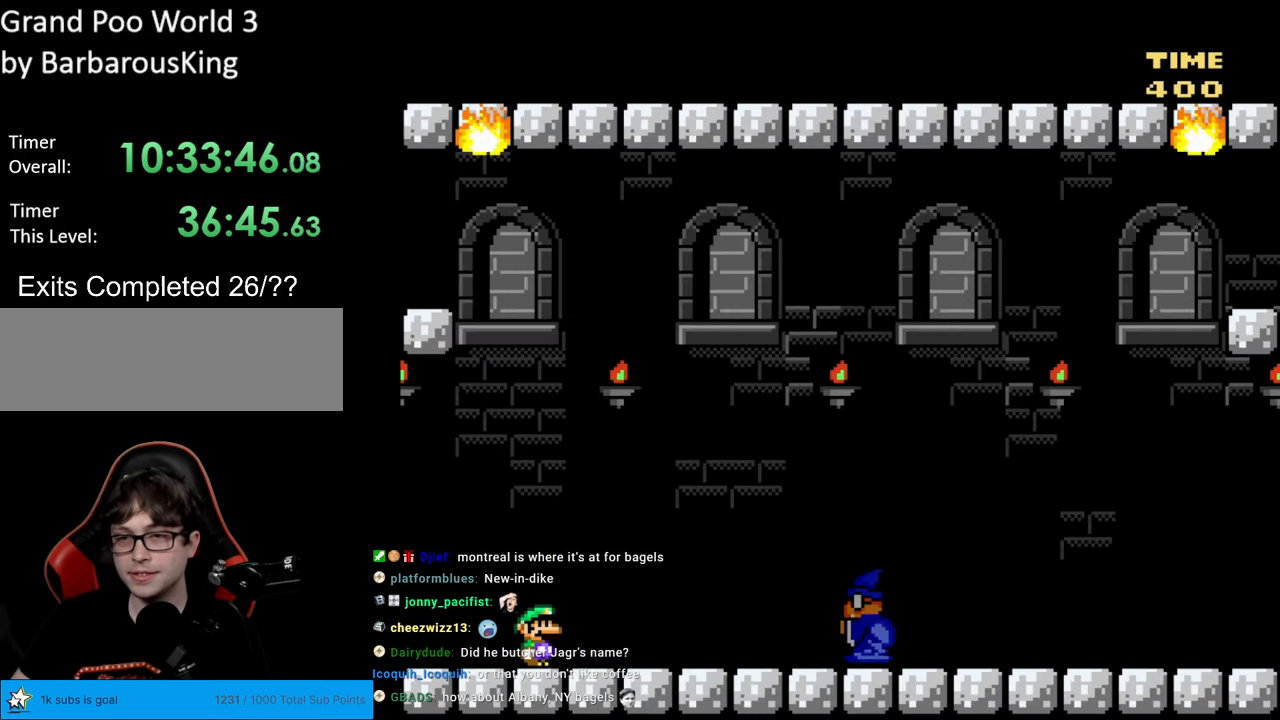
{"buttons": ["Y", "DPAD_RIGHT"], "events": [[200, "DPAD_RIGHT", "down"]]}
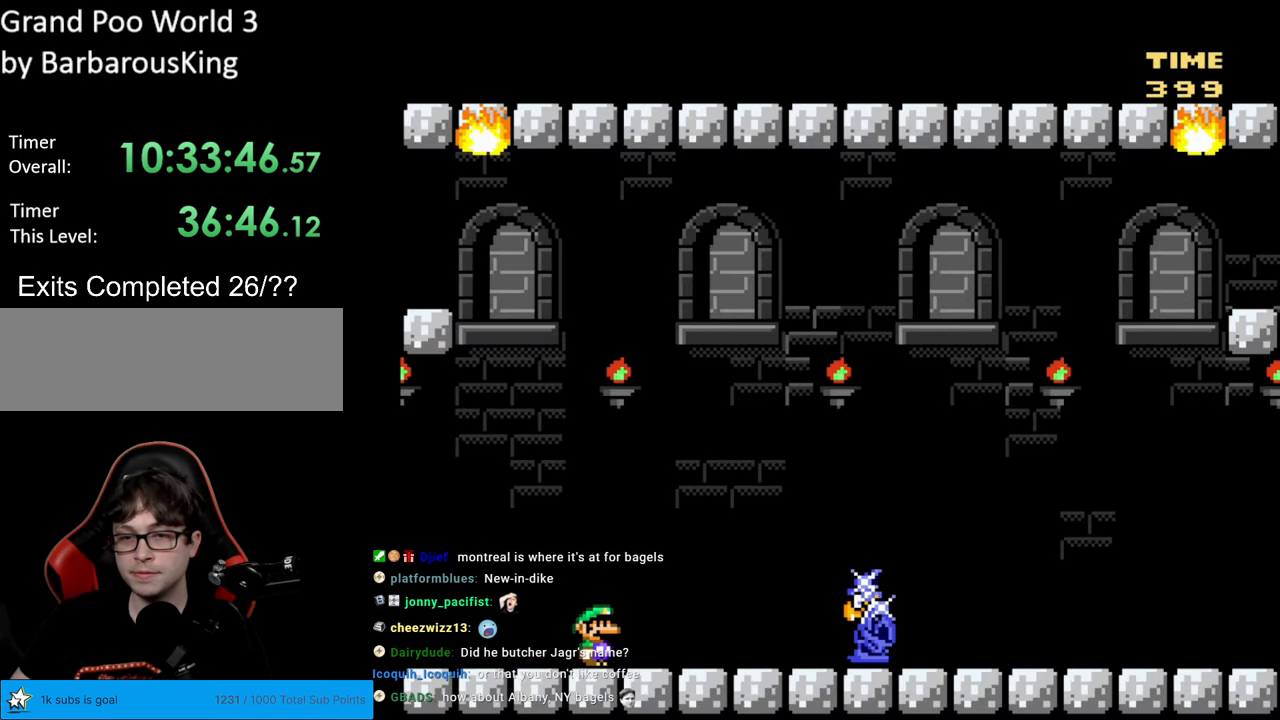
{"buttons": ["B", "Y", "DPAD_RIGHT"], "events": [[100, "B", "down"], [133, "DPAD_RIGHT", "up"], [133, "DPAD_UP", "down"], [150, "DPAD_LEFT", "down"], [150, "DPAD_UP", "up"], [233, "DPAD_UP", "down"], [250, "DPAD_LEFT", "up"], [267, "DPAD_RIGHT", "down"], [267, "DPAD_UP", "up"]]}
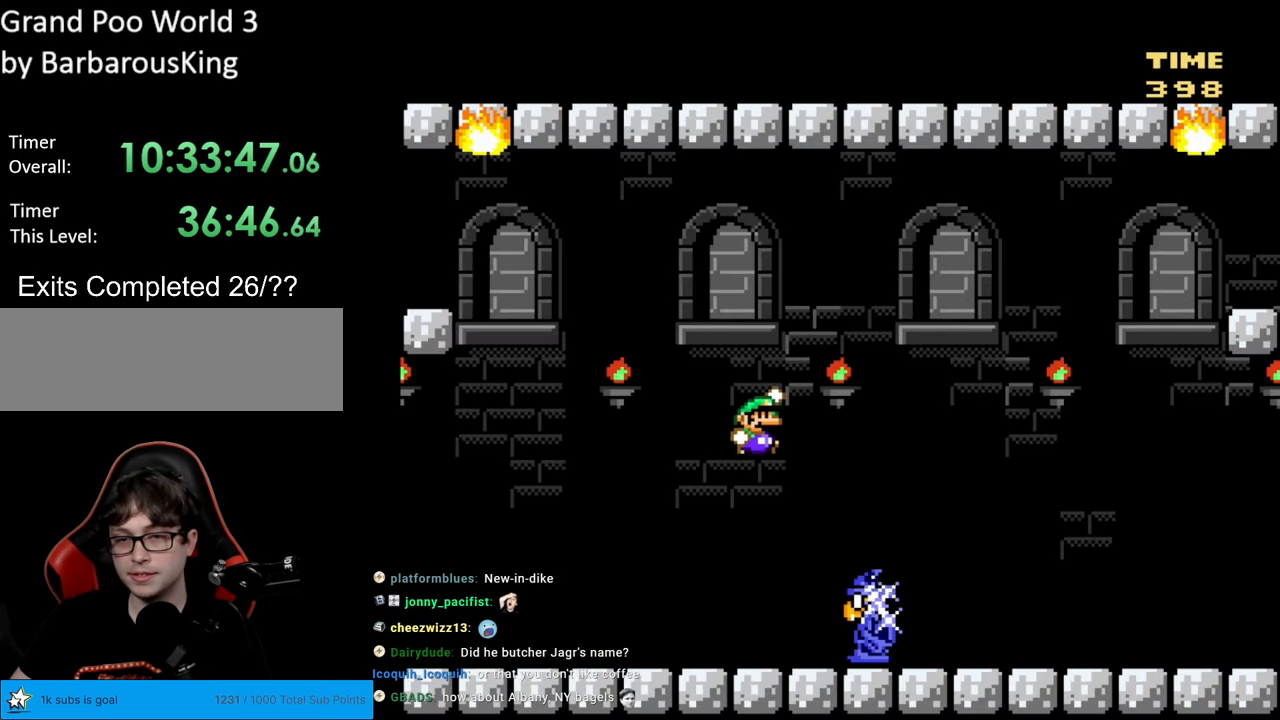
{"buttons": ["Y", "DPAD_RIGHT"], "events": [[233, "B", "up"]]}
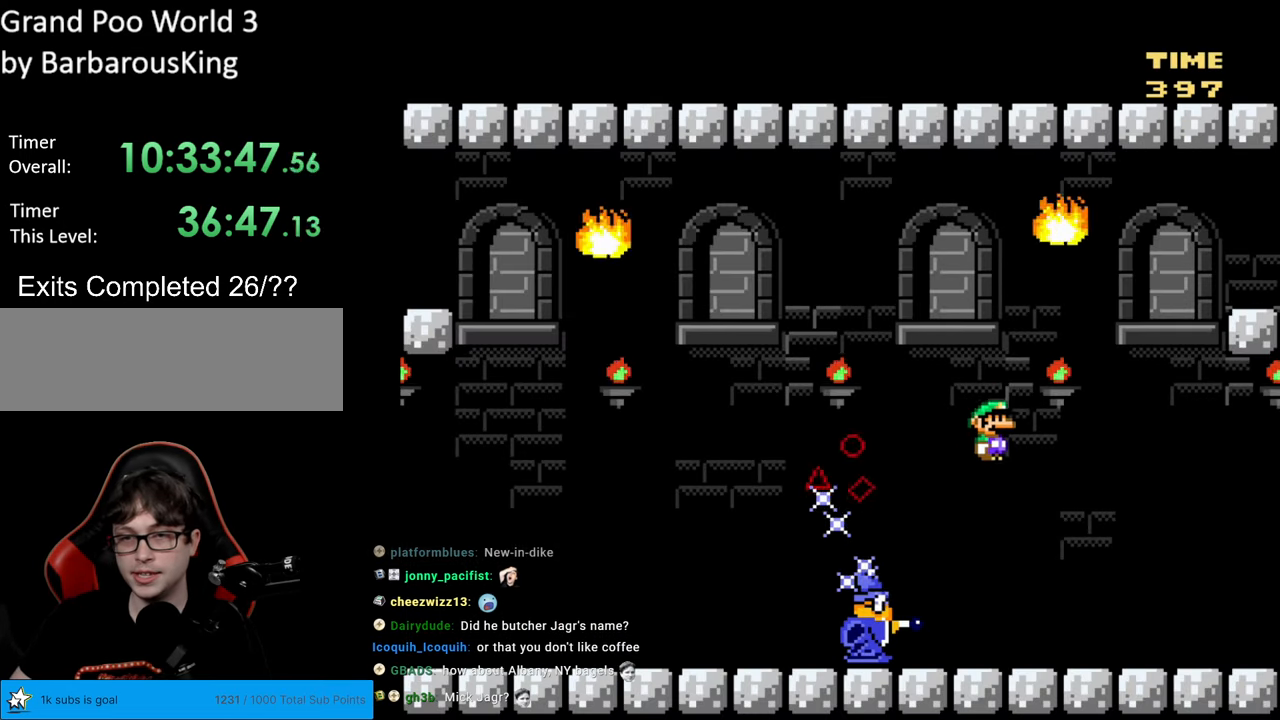
{"buttons": ["Y"], "events": [[183, "DPAD_RIGHT", "up"], [217, "DPAD_LEFT", "down"], [350, "DPAD_LEFT", "up"]]}
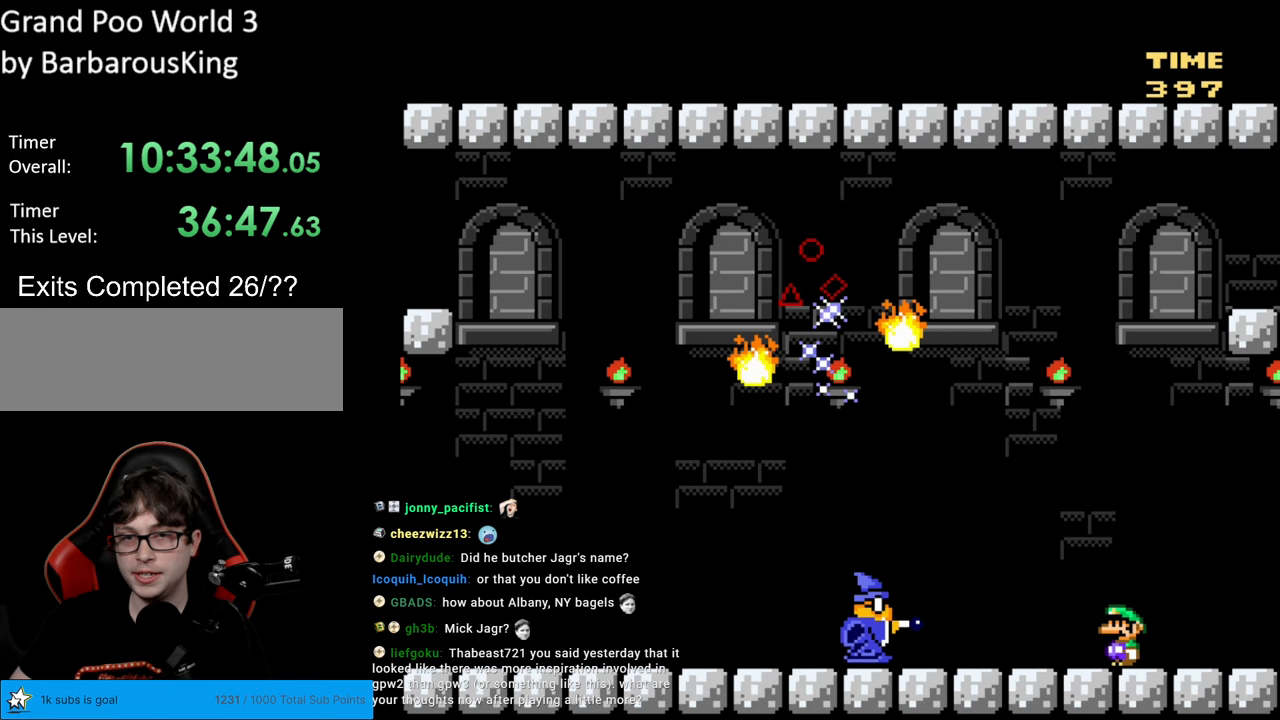
{"buttons": ["Y"], "events": []}
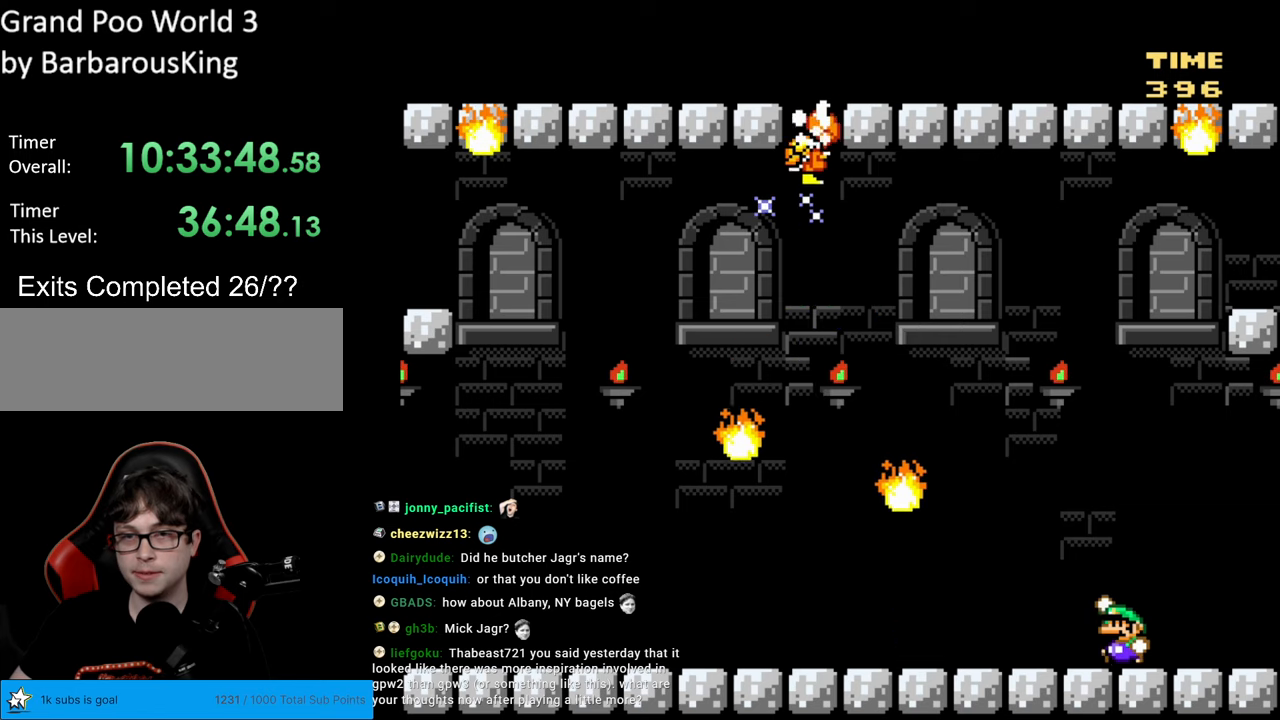
{"buttons": ["Y", "DPAD_LEFT"], "events": [[17, "B", "down"], [267, "DPAD_LEFT", "down"], [483, "B", "up"]]}
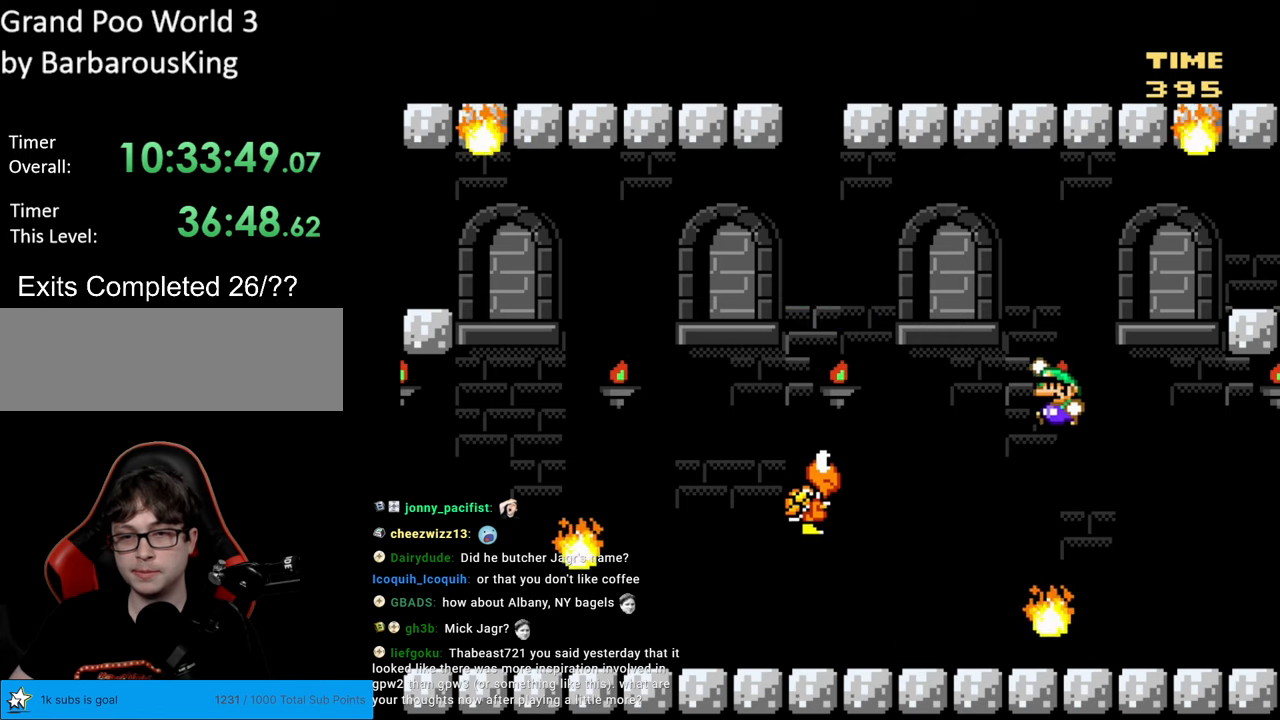
{"buttons": ["Y", "DPAD_RIGHT"], "events": [[100, "B", "down"], [267, "B", "up"], [400, "DPAD_LEFT", "up"], [400, "DPAD_RIGHT", "down"]]}
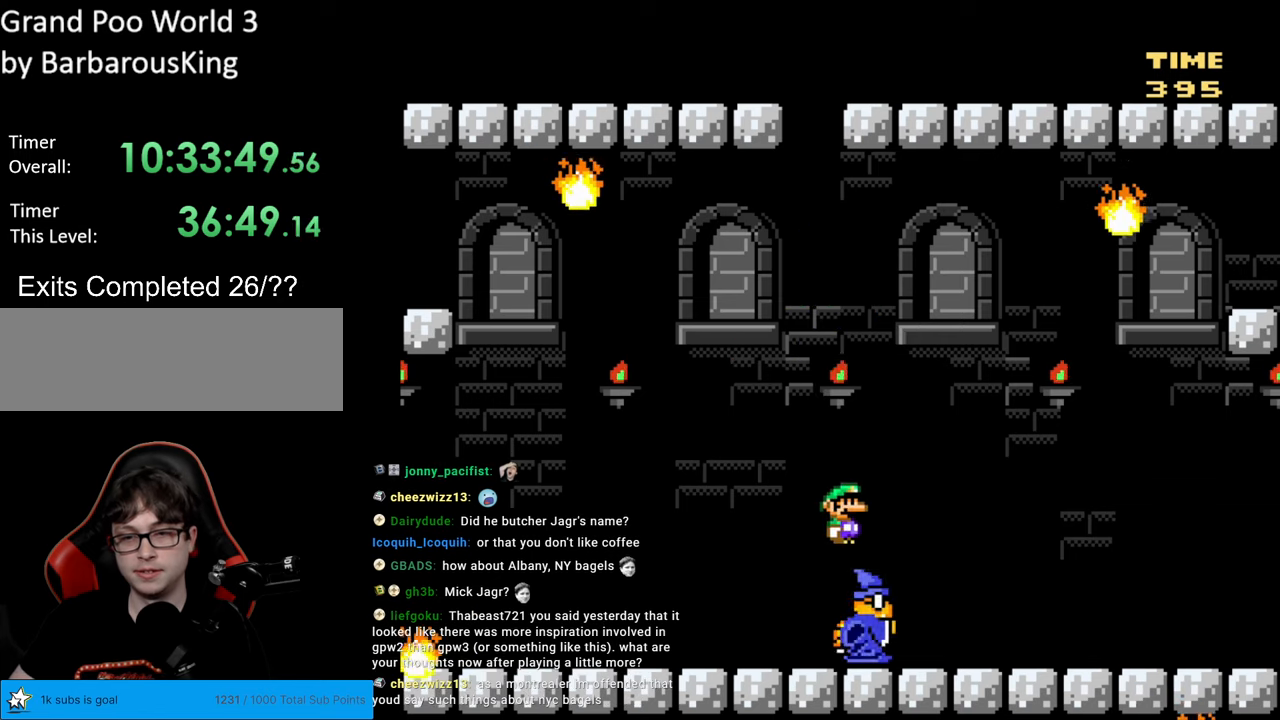
{"buttons": [], "events": [[67, "DPAD_RIGHT", "up"], [83, "B", "down"], [83, "DPAD_LEFT", "down"], [283, "B", "up"], [467, "DPAD_LEFT", "up"], [483, "Y", "up"]]}
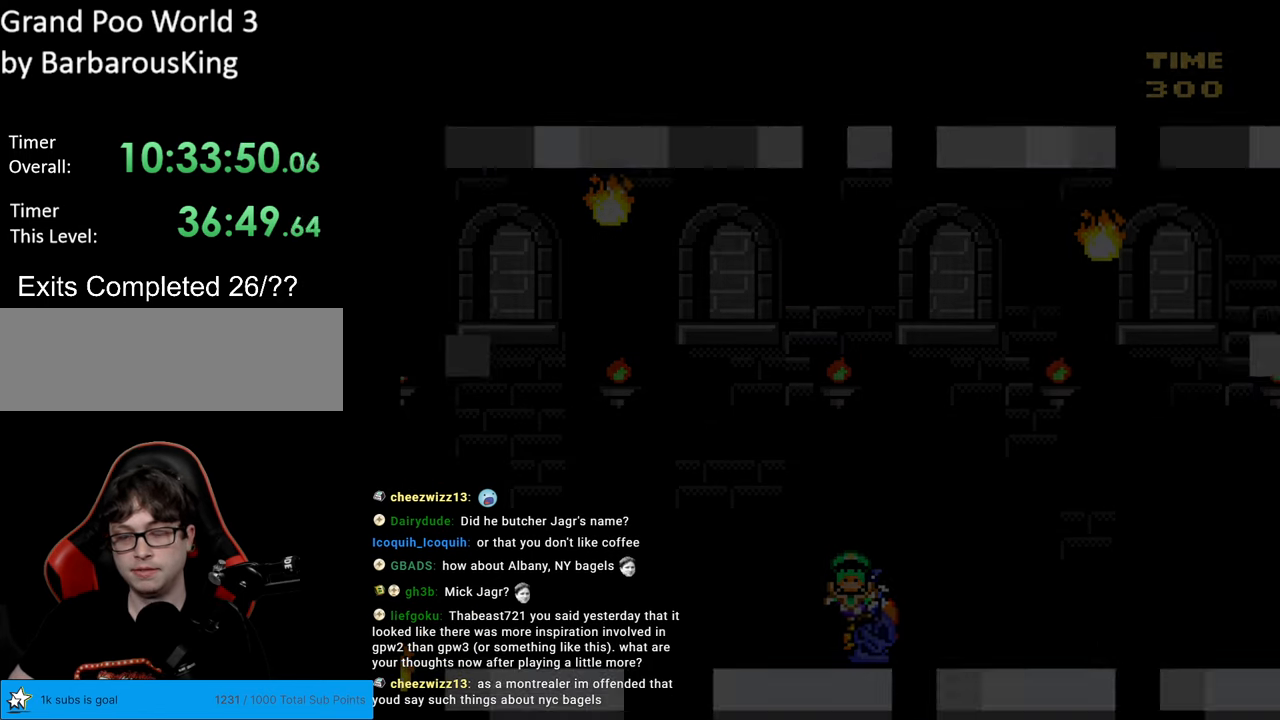
{"buttons": [], "events": []}
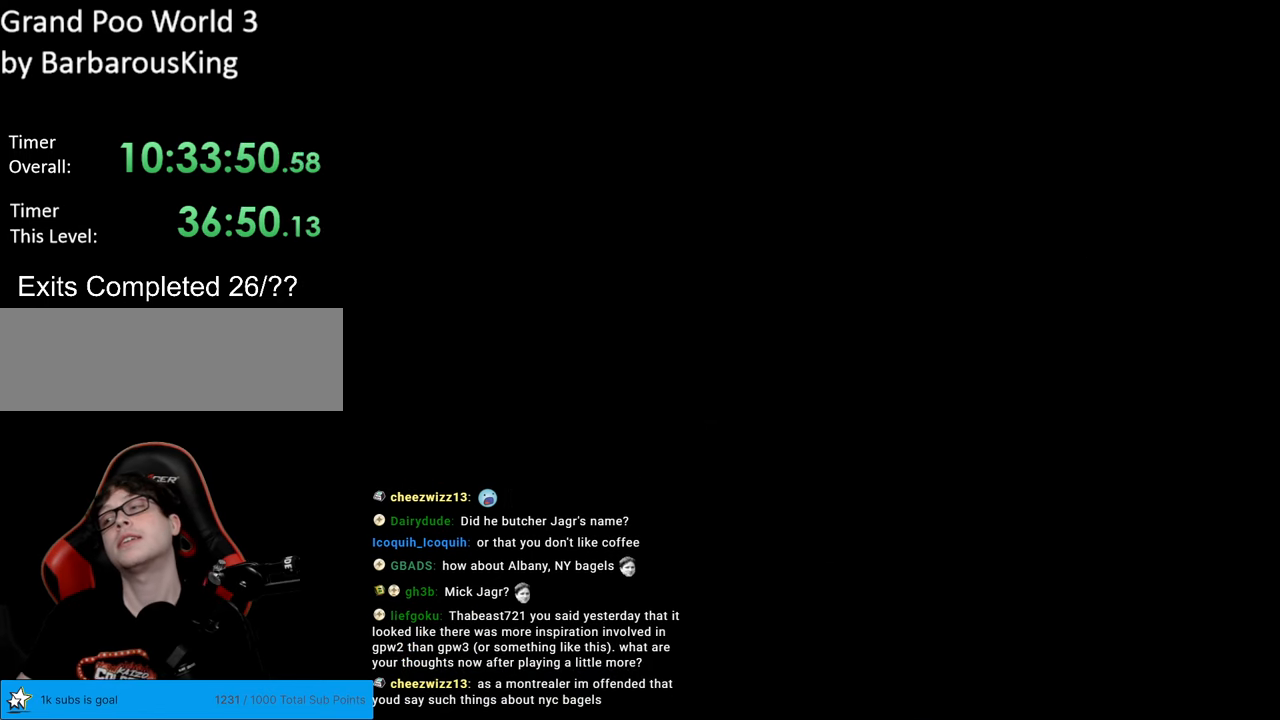
{"buttons": [], "events": []}
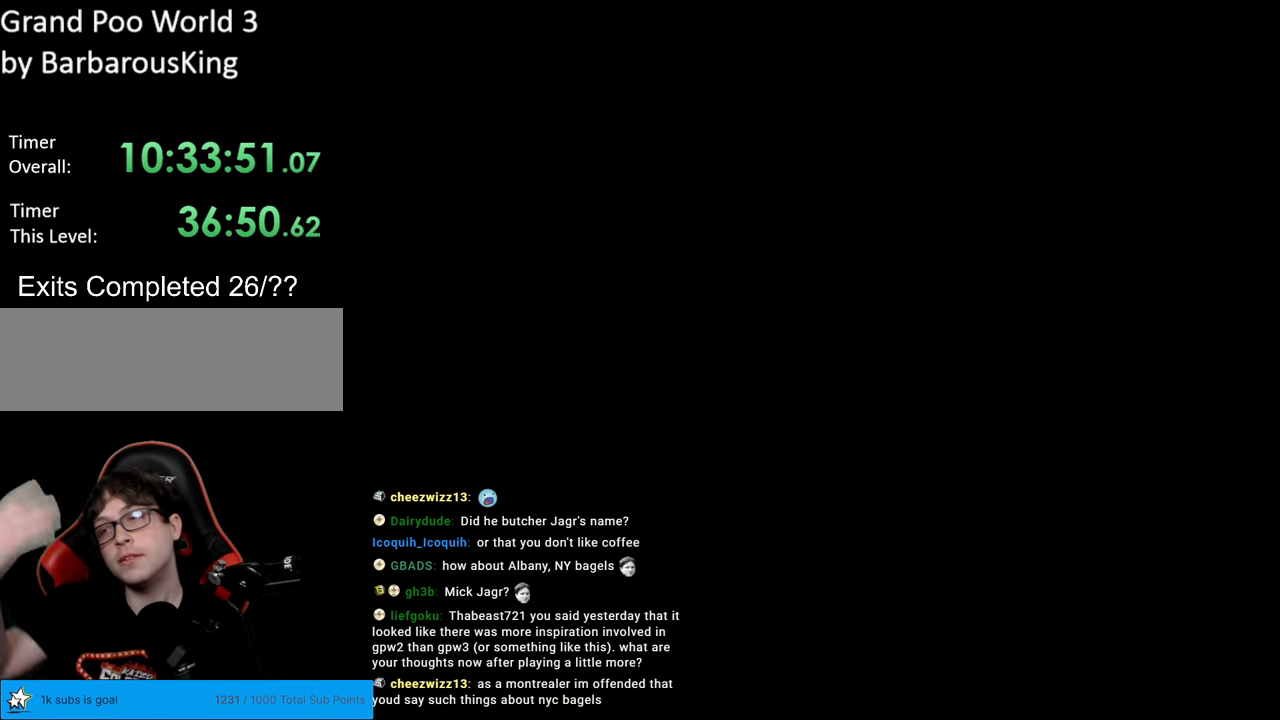
{"buttons": [], "events": []}
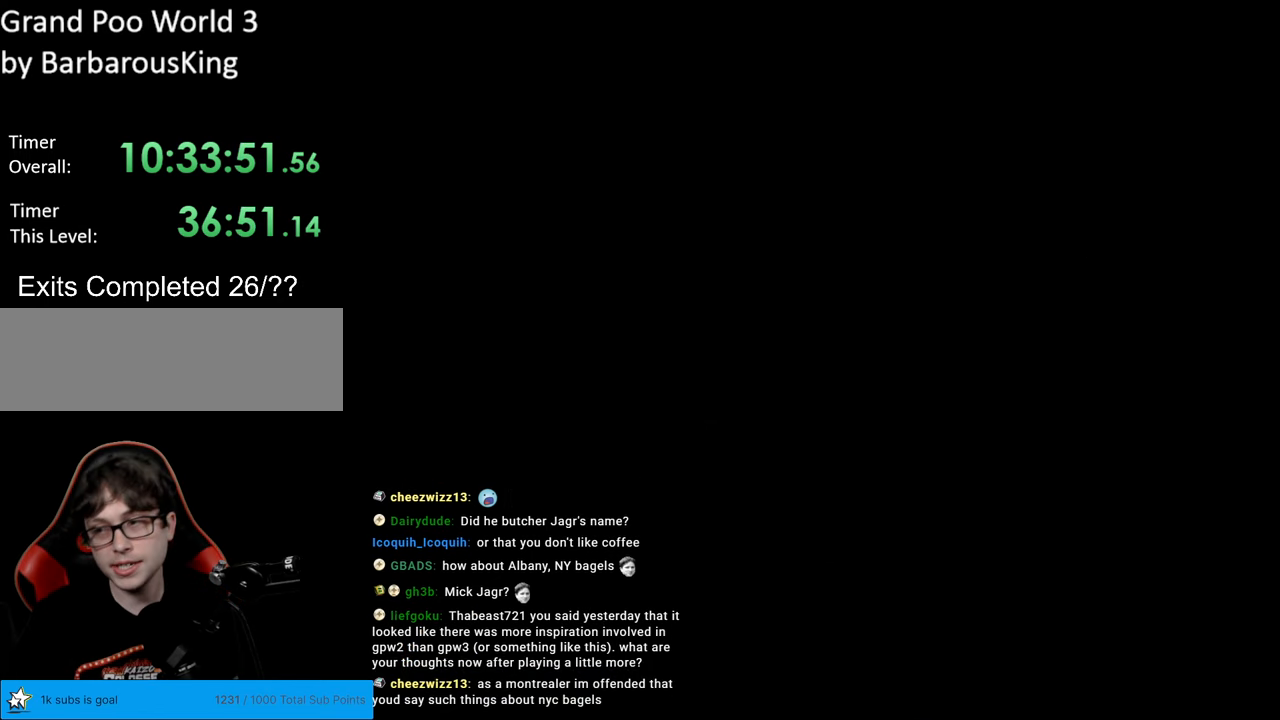
{"buttons": [], "events": []}
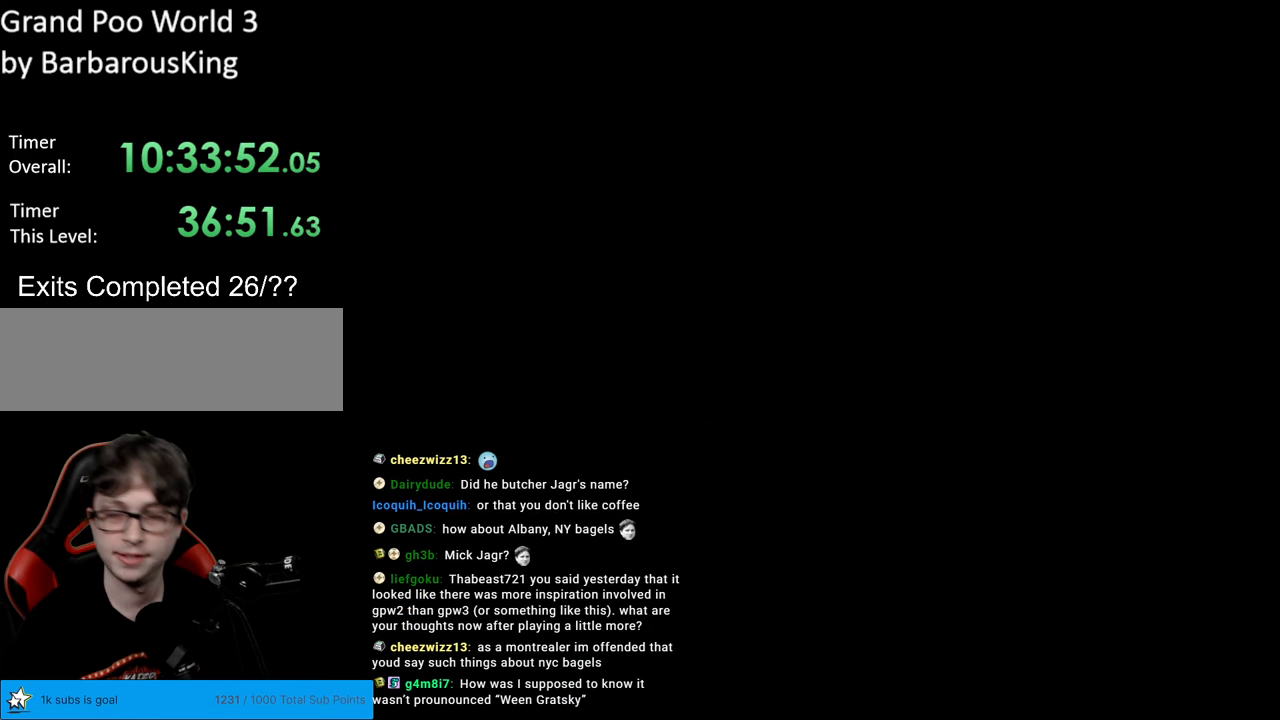
{"buttons": ["B", "Y", "DPAD_RIGHT"], "events": [[150, "B", "down"], [150, "Y", "down"], [400, "DPAD_RIGHT", "down"]]}
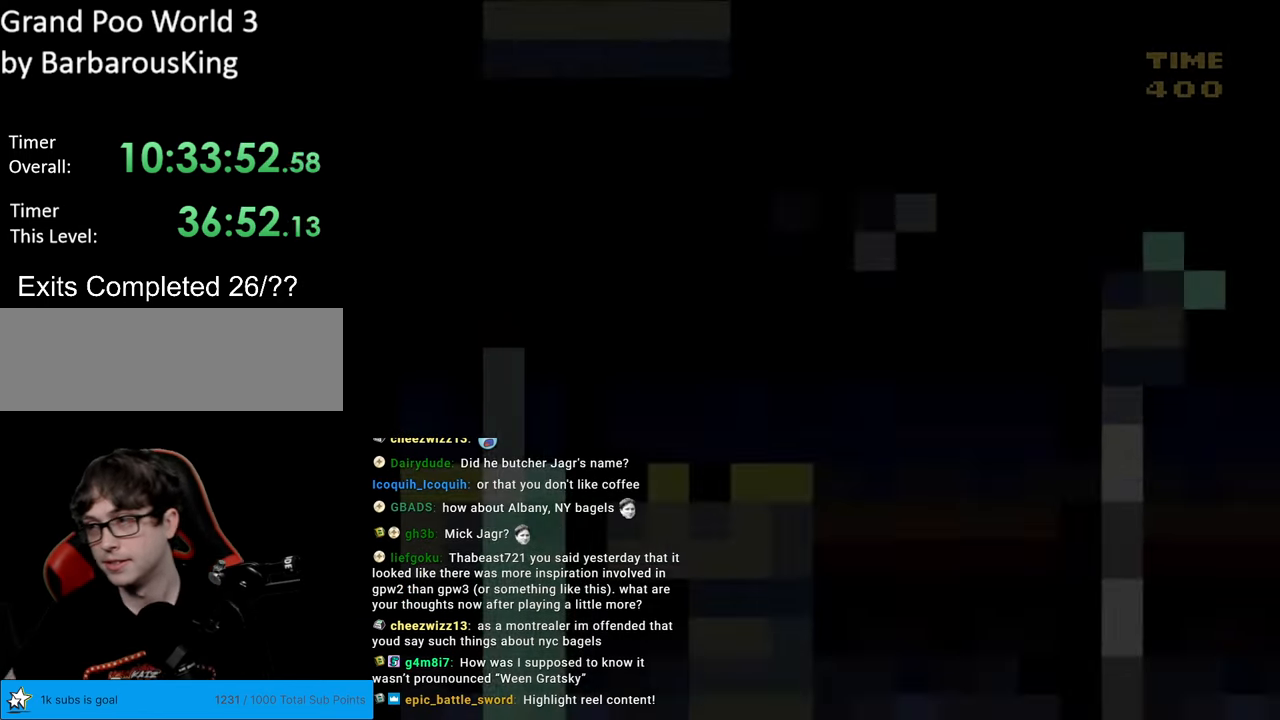
{"buttons": ["Y", "DPAD_RIGHT"], "events": [[50, "B", "up"]]}
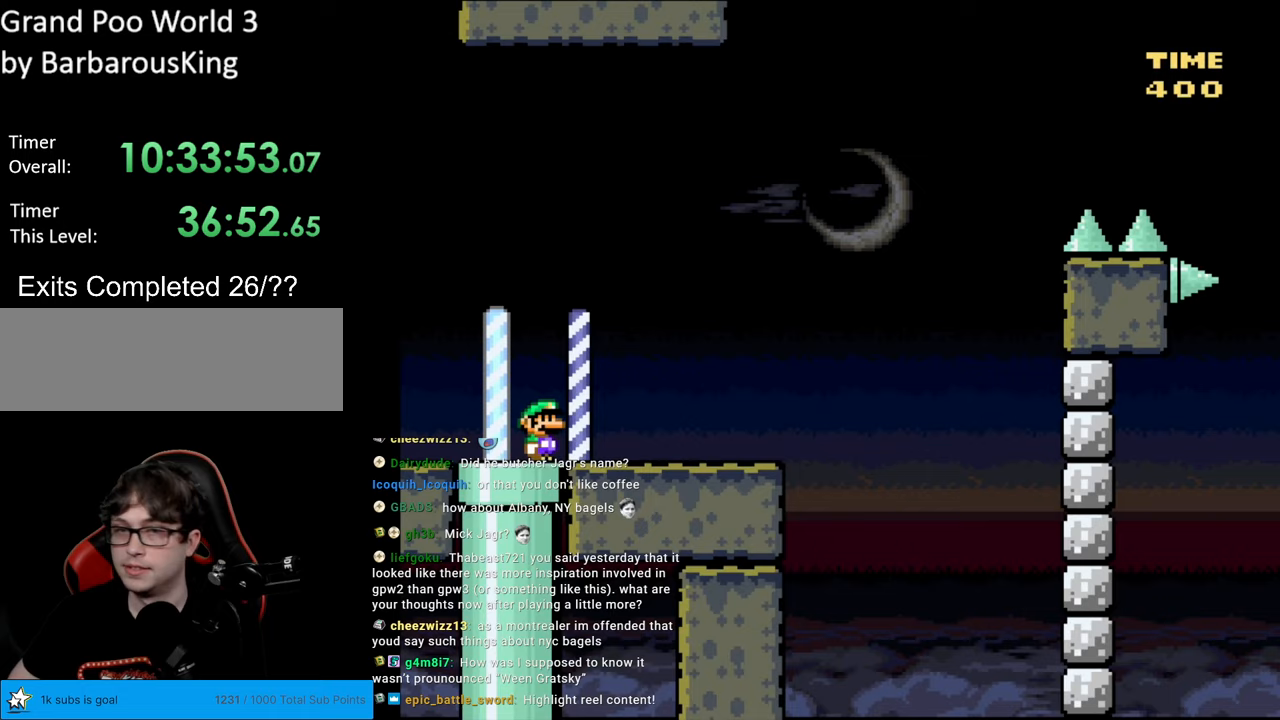
{"buttons": ["B", "Y", "DPAD_RIGHT"], "events": [[483, "B", "down"]]}